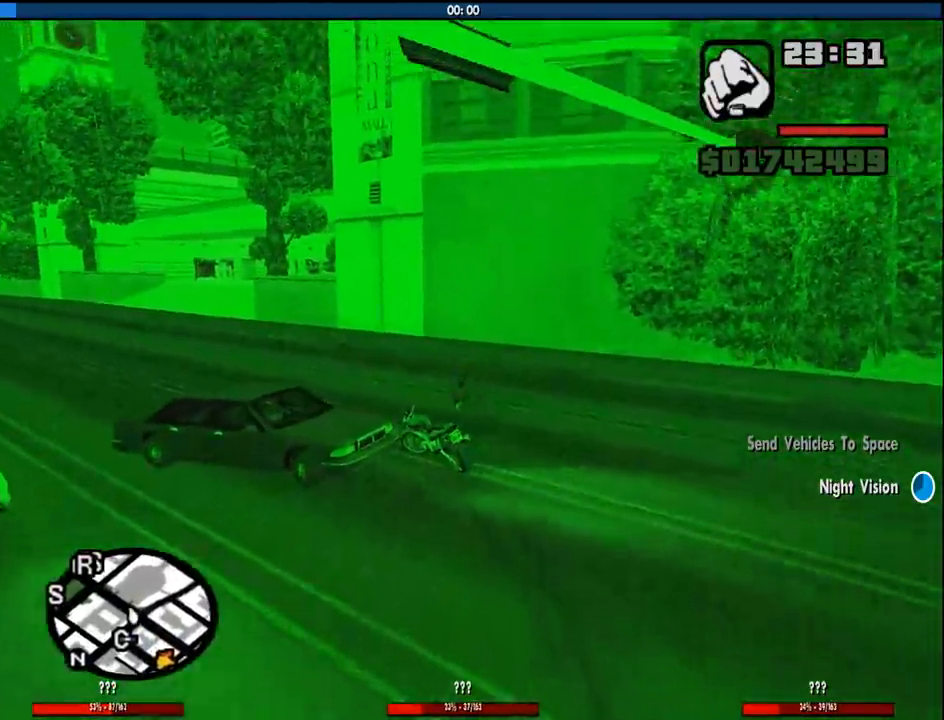
Gameplay with keyboard and mouse; each line is a JSON object with the keys and mouse buttons held at the frame after it. "events" lists presses ("down") and releases ("up") of "1", "2", "3", "4", "5", "6", "a", "alt", "c", "ctrl", "d", "down", "e", "escape", "f", "f1", "f2", "f3", "g", "h", "left", "num2", "q", "r", "right", "s", "shift", "space", "tab", "up", "v", "w", "x", "z", "mouse_left", "mouse_middle", "mouse_right", "mouse_wheel_up" and "mouse_wheel_down" between this image and that frame as [ms after this image, input, new state], when the widget could be followed in between. "mouse_left", "mouse_middle", "mouse_right", "mouse_wheel_up", "mouse_wheel_down" = the "left", "middle", "right", "wheel_up", "wheel_down" buttons of the "mouse" list. No other keys are recorded. Mouse movement is not recorded.
{"keys": [], "mouse": [], "events": []}
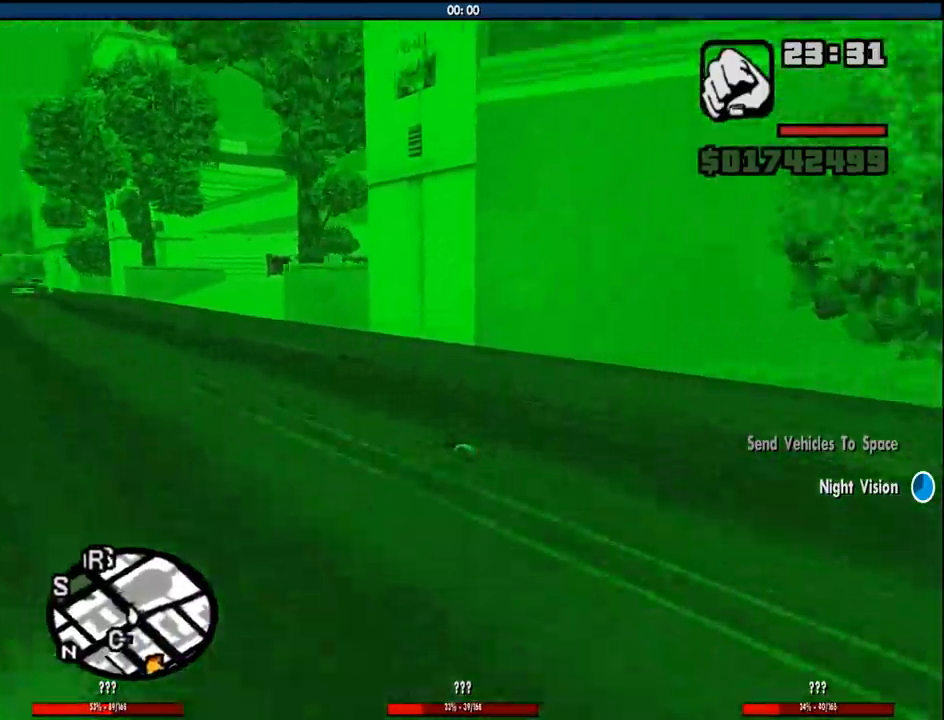
{"keys": [], "mouse": [], "events": []}
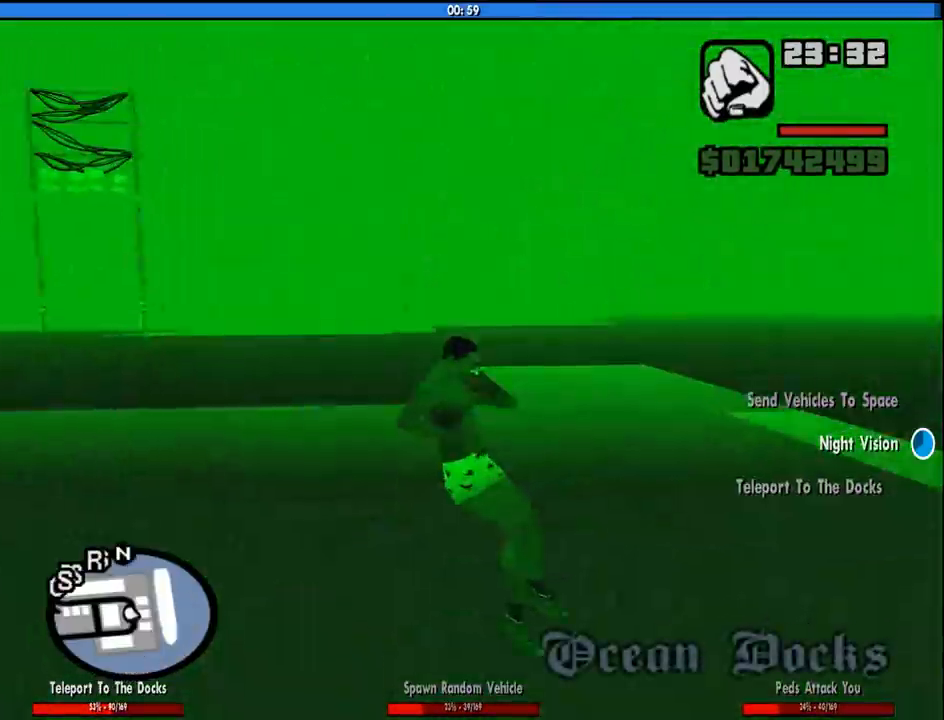
{"keys": ["w"], "mouse": [], "events": [[433, "w", "down"]]}
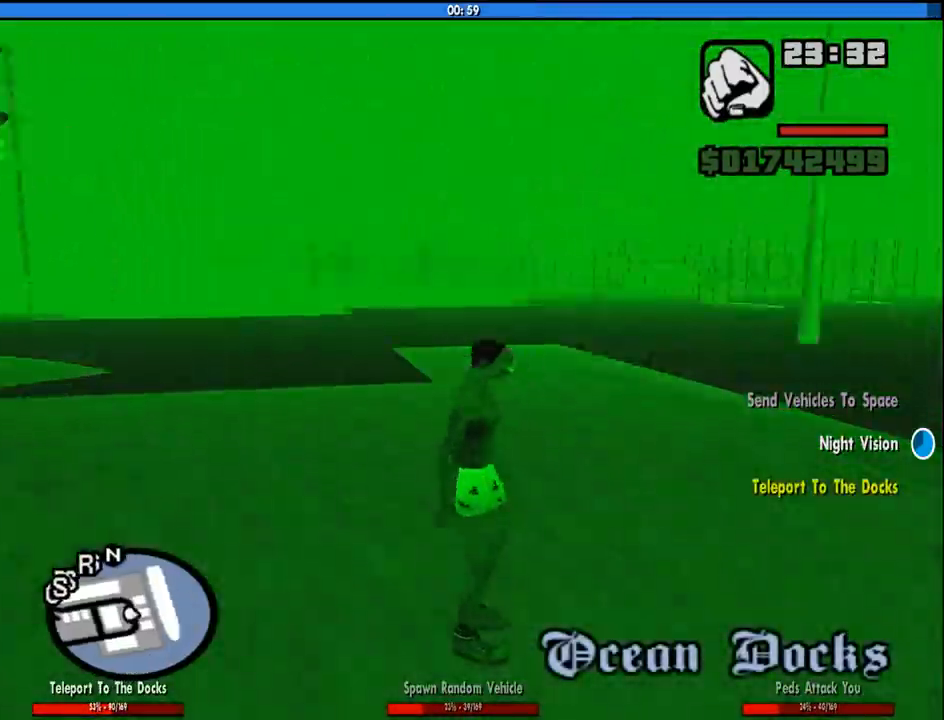
{"keys": ["w"], "mouse": [], "events": [[117, "d", "down"], [350, "space", "down"], [433, "d", "up"], [433, "space", "up"]]}
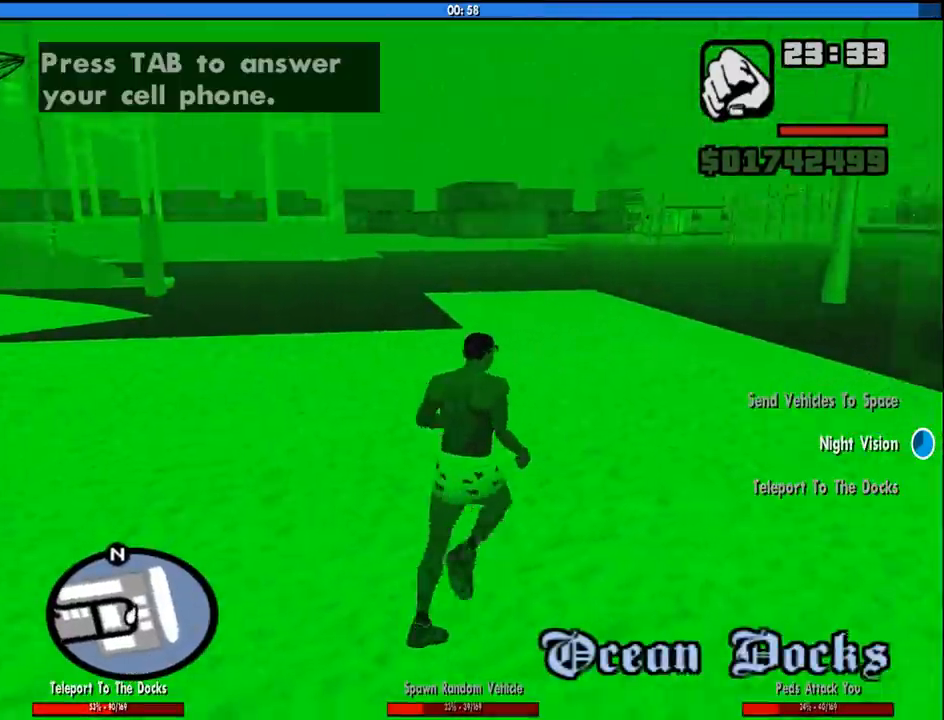
{"keys": ["w"], "mouse": [], "events": [[217, "w", "up"], [450, "w", "down"]]}
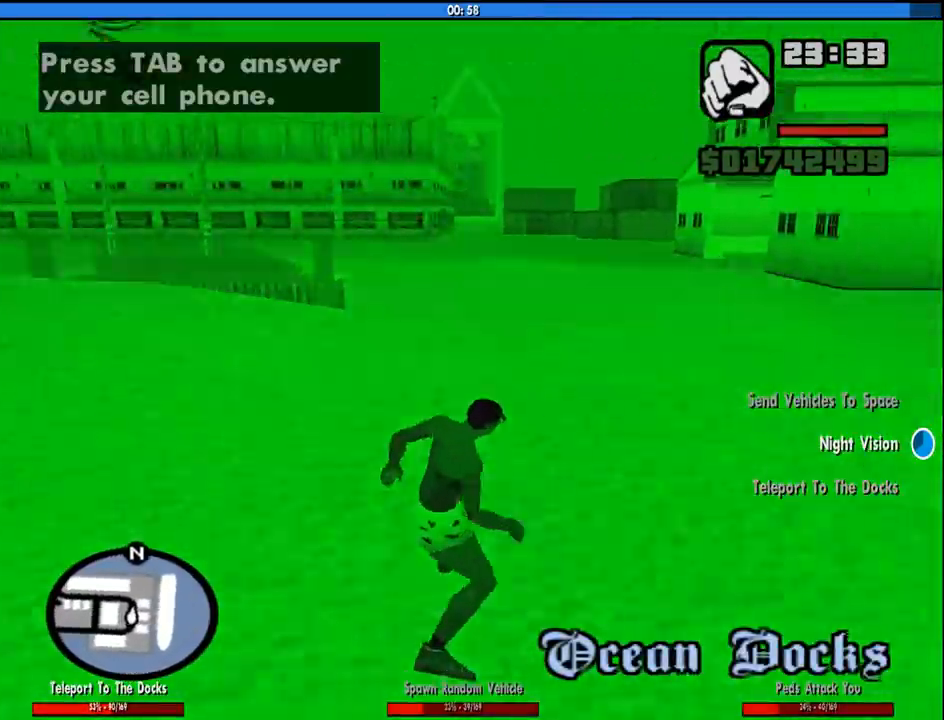
{"keys": ["d", "w"], "mouse": [], "events": [[100, "d", "down"], [283, "d", "up"], [467, "d", "down"]]}
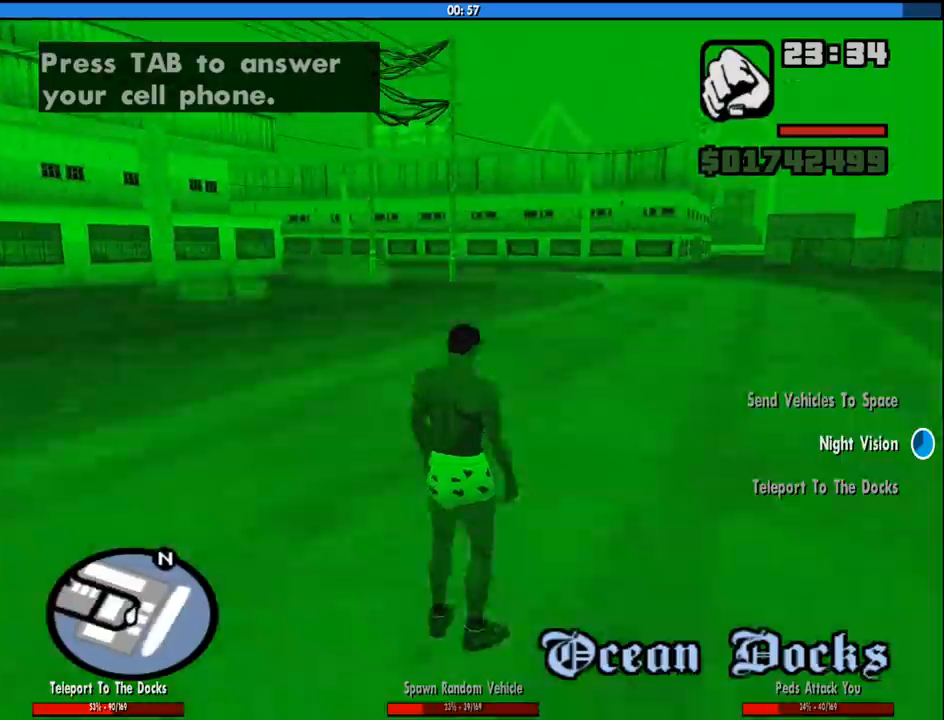
{"keys": ["d", "w"], "mouse": [], "events": [[67, "space", "down"], [167, "space", "up"], [300, "space", "down"], [400, "space", "up"]]}
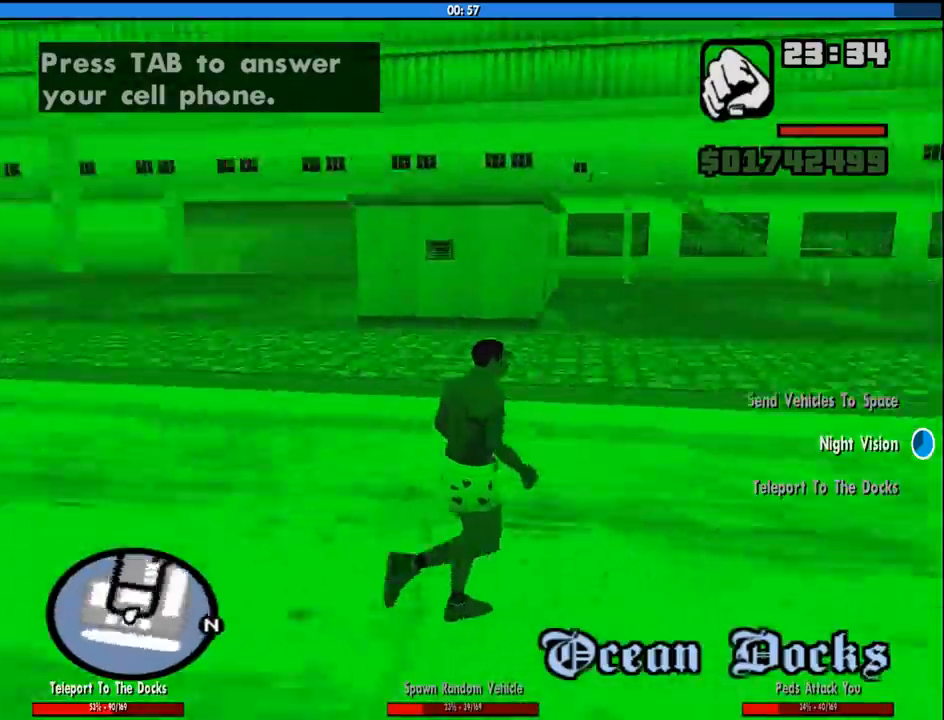
{"keys": ["a", "w"], "mouse": [], "events": [[83, "4", "down"], [133, "d", "up"], [183, "4", "up"], [217, "4", "down"], [217, "a", "down"], [317, "4", "up"], [417, "4", "down"], [500, "4", "up"]]}
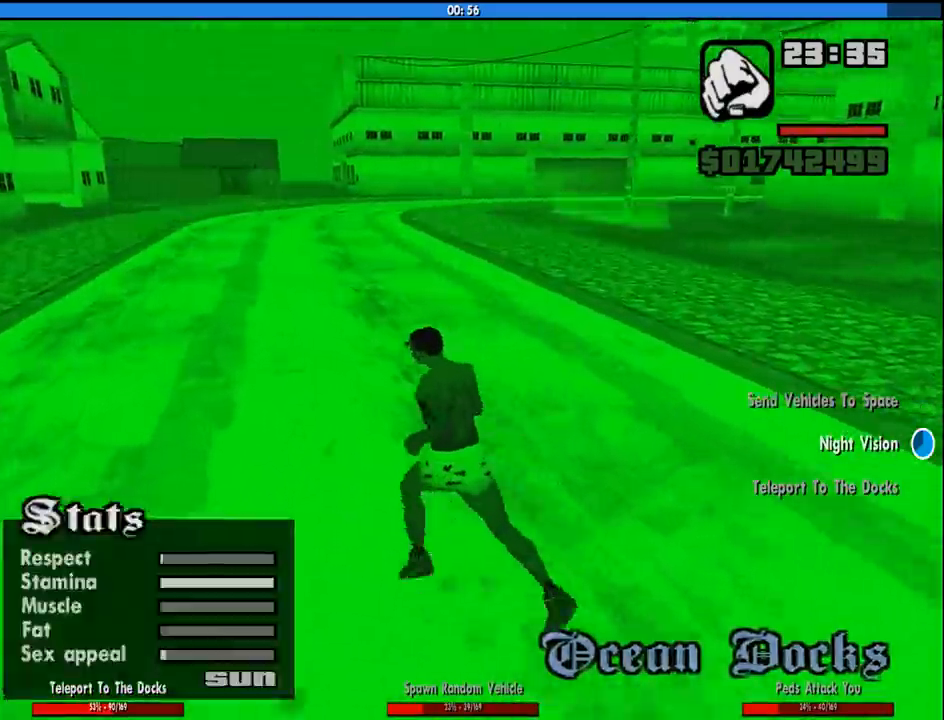
{"keys": ["4", "a", "f", "w"], "mouse": [], "events": [[50, "4", "down"], [200, "4", "up"], [233, "4", "down"], [333, "4", "up"], [383, "4", "down"], [383, "f", "down"]]}
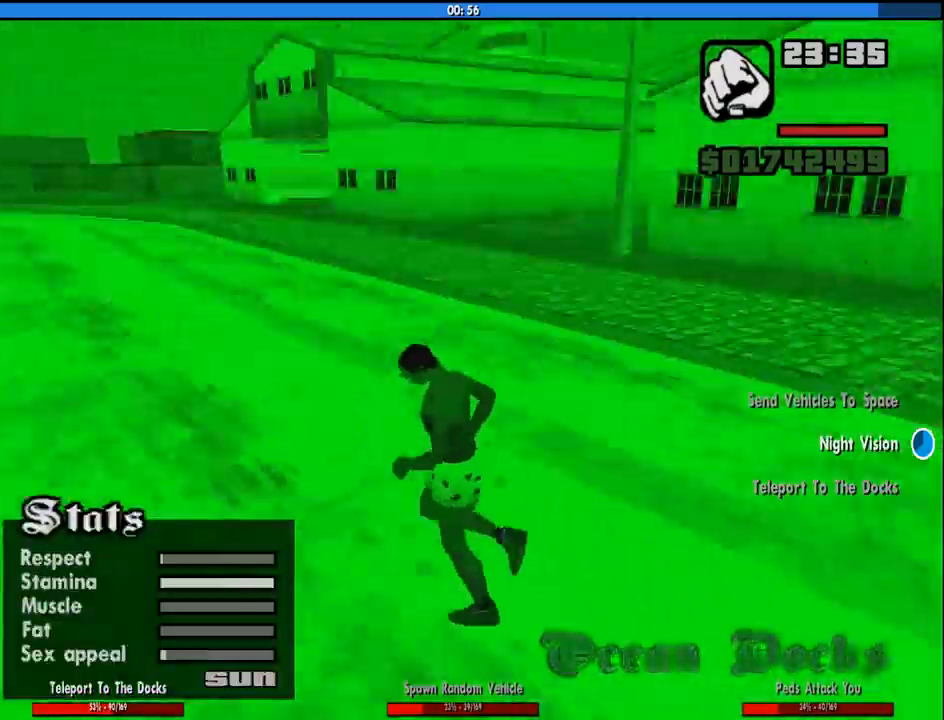
{"keys": ["a", "f", "w"], "mouse": [], "events": [[17, "4", "up"]]}
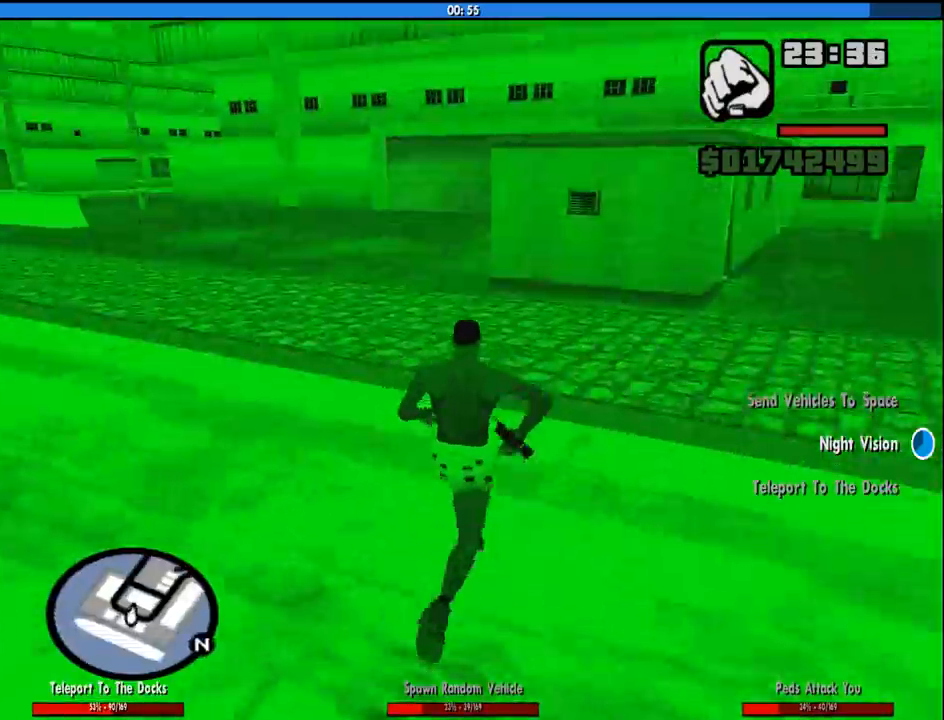
{"keys": ["a", "f", "w"], "mouse": [], "events": []}
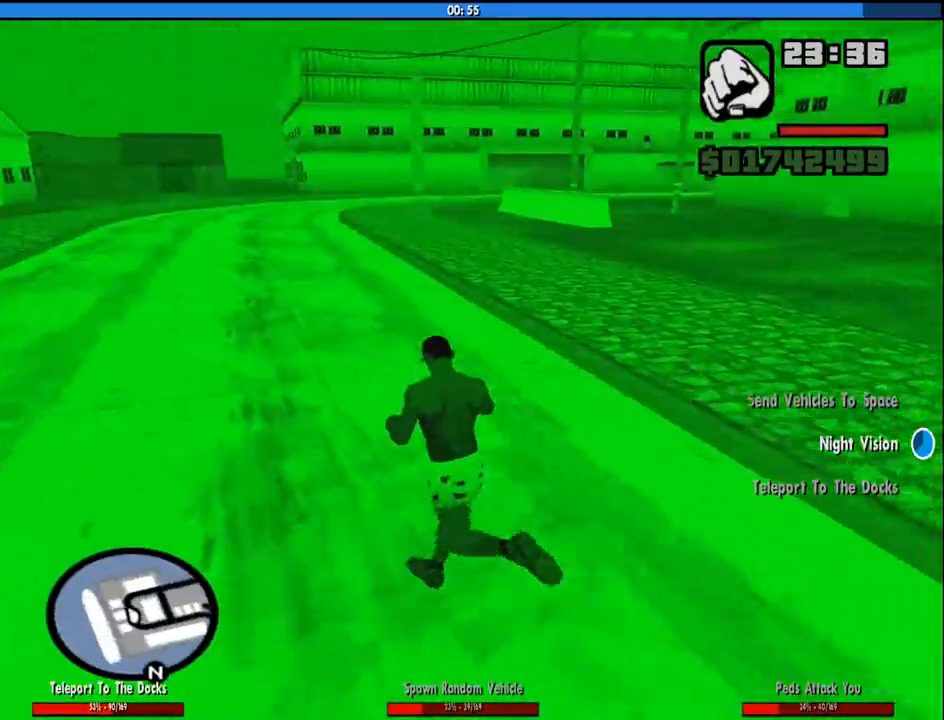
{"keys": ["f", "w"], "mouse": [], "events": [[467, "a", "up"]]}
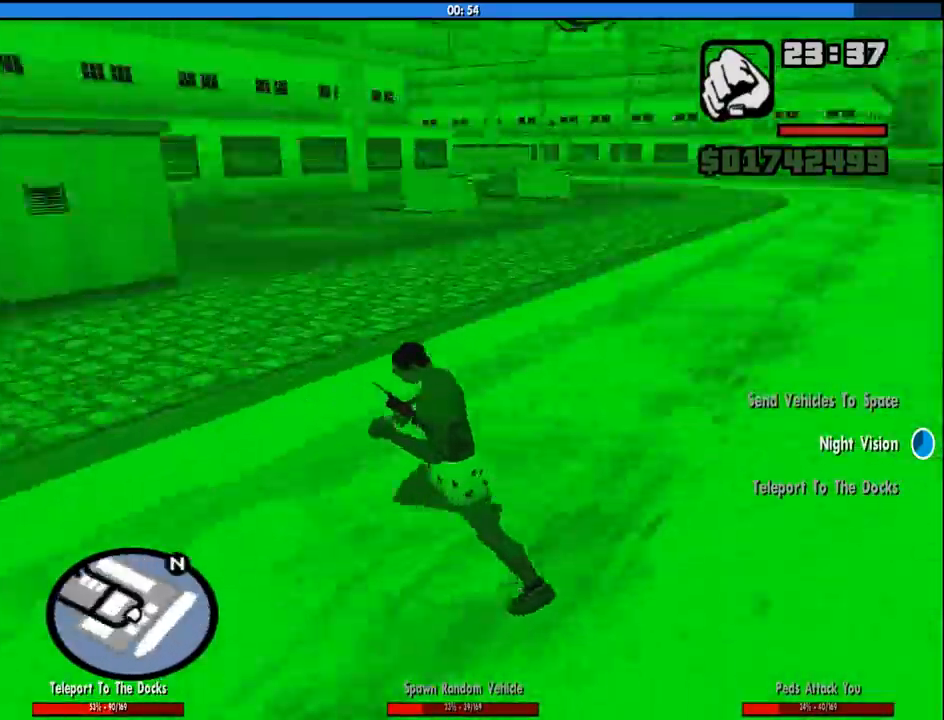
{"keys": ["f", "w"], "mouse": [], "events": []}
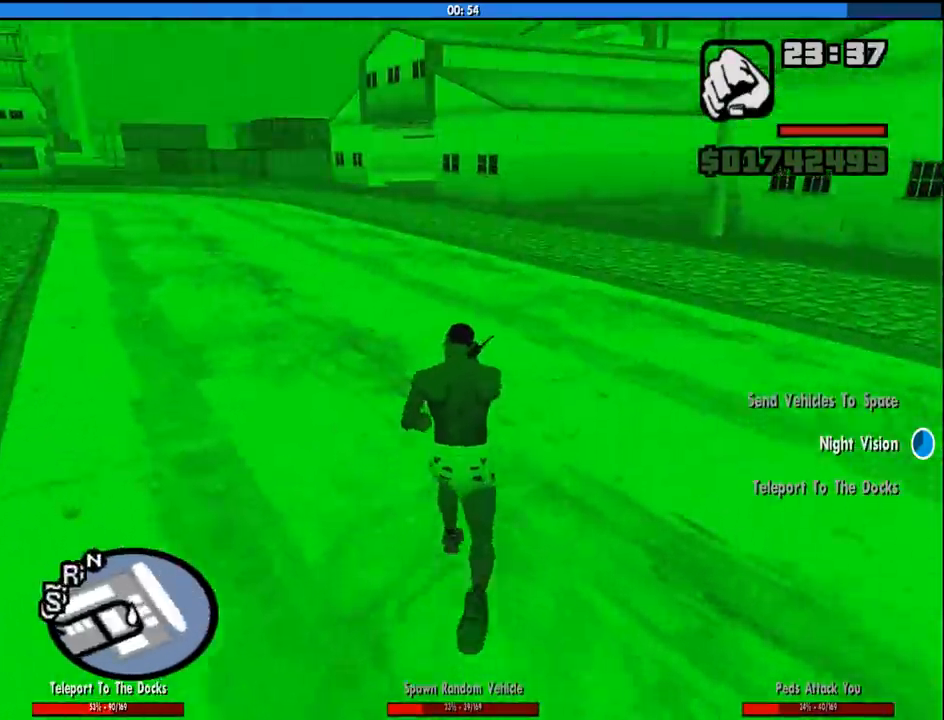
{"keys": ["a", "f", "w"], "mouse": [], "events": [[133, "a", "down"]]}
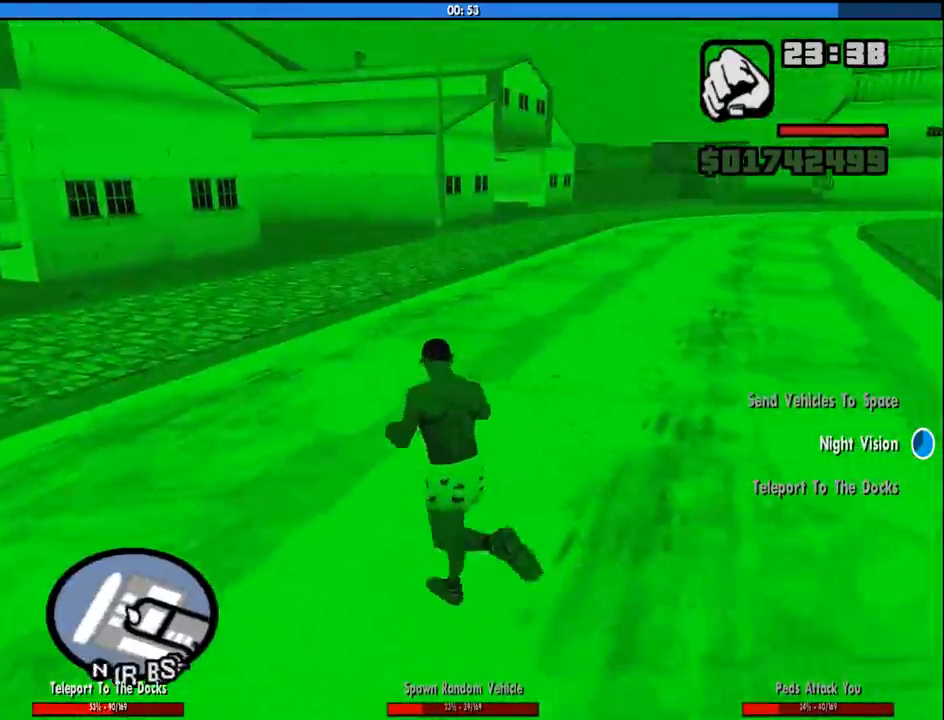
{"keys": ["a", "w"], "mouse": [], "events": [[100, "f", "up"], [333, "space", "down"], [433, "space", "up"]]}
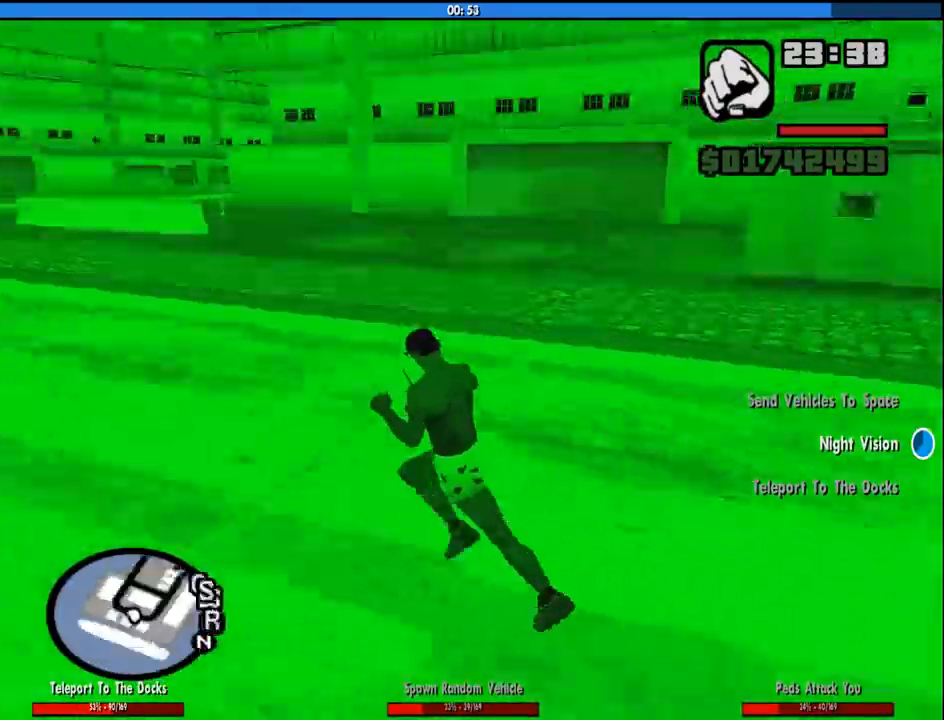
{"keys": ["d", "space", "w"], "mouse": [], "events": [[17, "a", "up"], [17, "d", "down"], [67, "space", "down"], [167, "space", "up"], [250, "space", "down"], [350, "space", "up"], [433, "space", "down"]]}
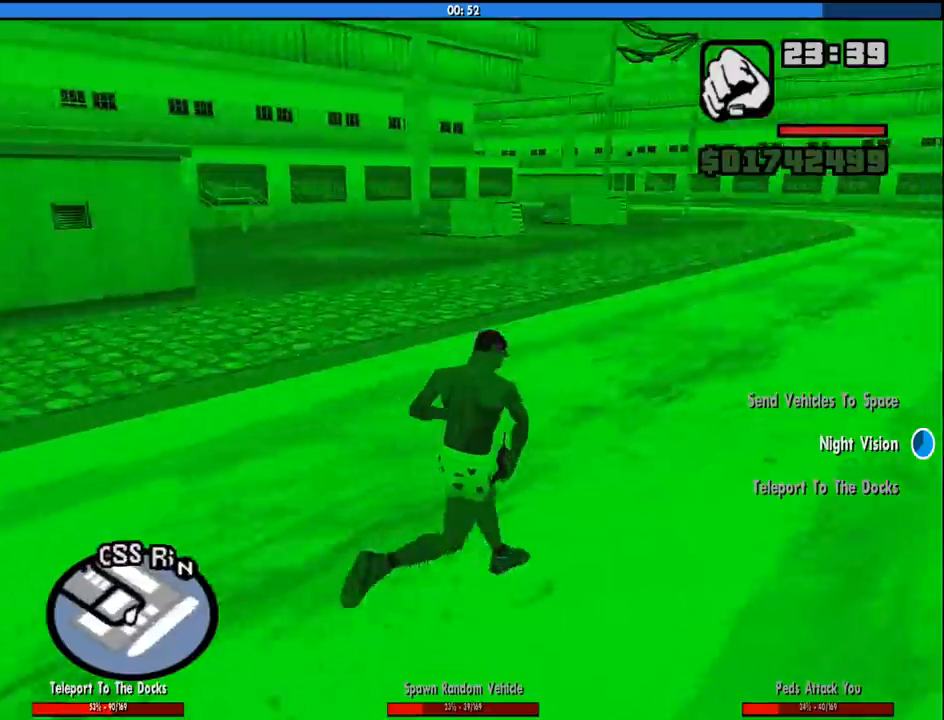
{"keys": ["w"], "mouse": [], "events": [[33, "space", "up"], [133, "space", "down"], [183, "space", "up"], [217, "d", "up"], [267, "space", "down"], [367, "space", "up"], [450, "space", "down"], [500, "space", "up"]]}
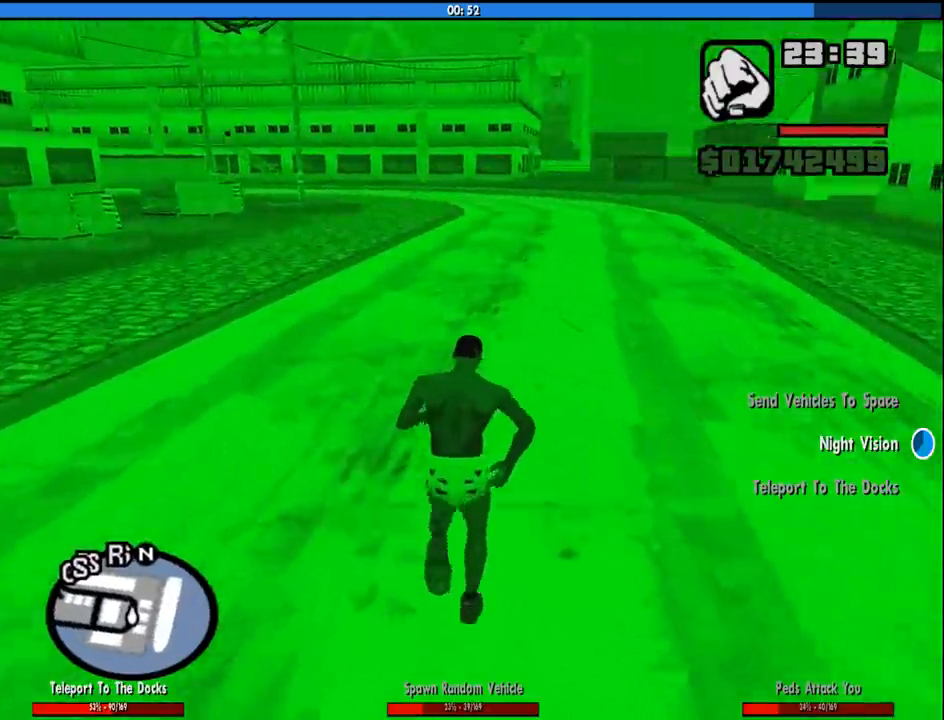
{"keys": ["3", "space", "w"], "mouse": [], "events": [[100, "space", "down"], [150, "3", "down"], [200, "space", "up"], [233, "space", "down"], [333, "space", "up"], [433, "space", "down"]]}
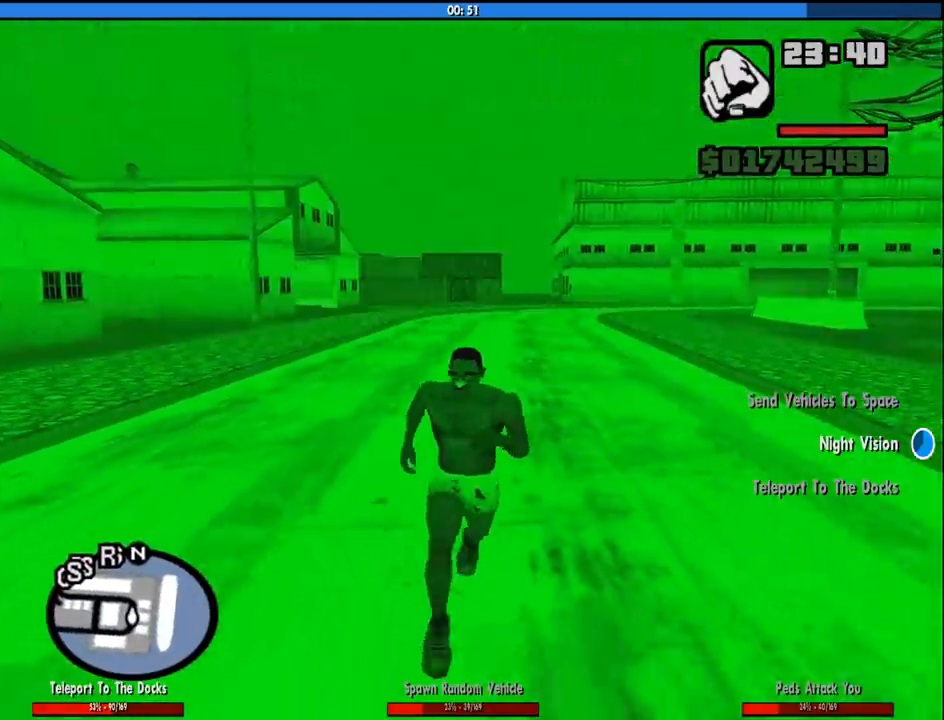
{"keys": ["w"], "mouse": [], "events": [[17, "space", "up"], [117, "space", "down"], [167, "3", "up"], [167, "space", "up"], [250, "space", "down"], [300, "space", "up"], [400, "space", "down"], [483, "space", "up"]]}
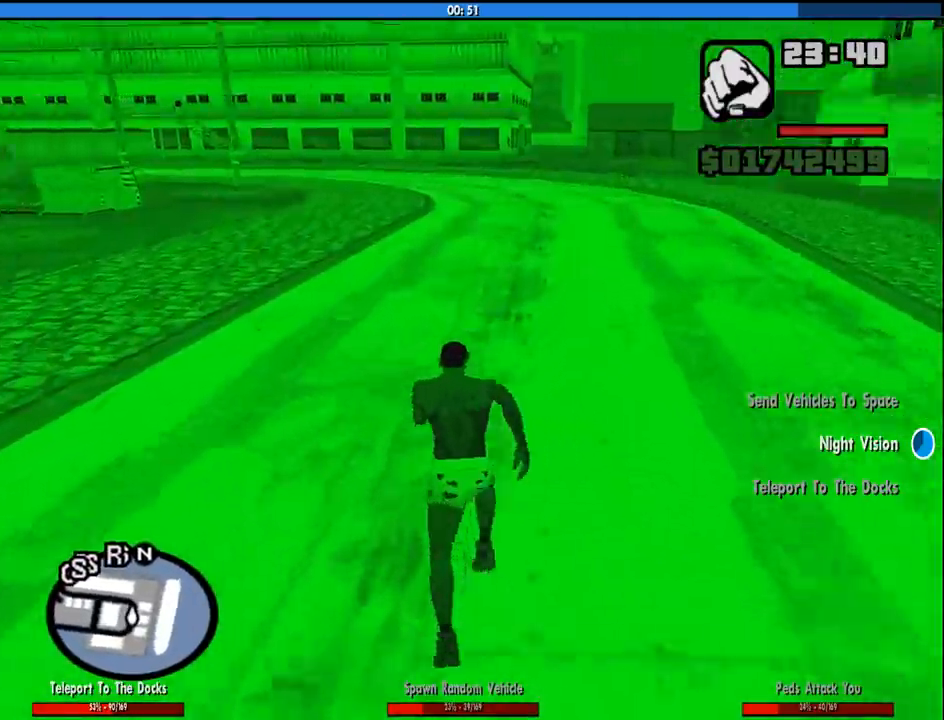
{"keys": ["space", "w"], "mouse": [], "events": [[83, "space", "down"], [133, "space", "up"], [217, "space", "down"], [267, "space", "up"], [367, "space", "down"], [450, "space", "up"], [500, "space", "down"]]}
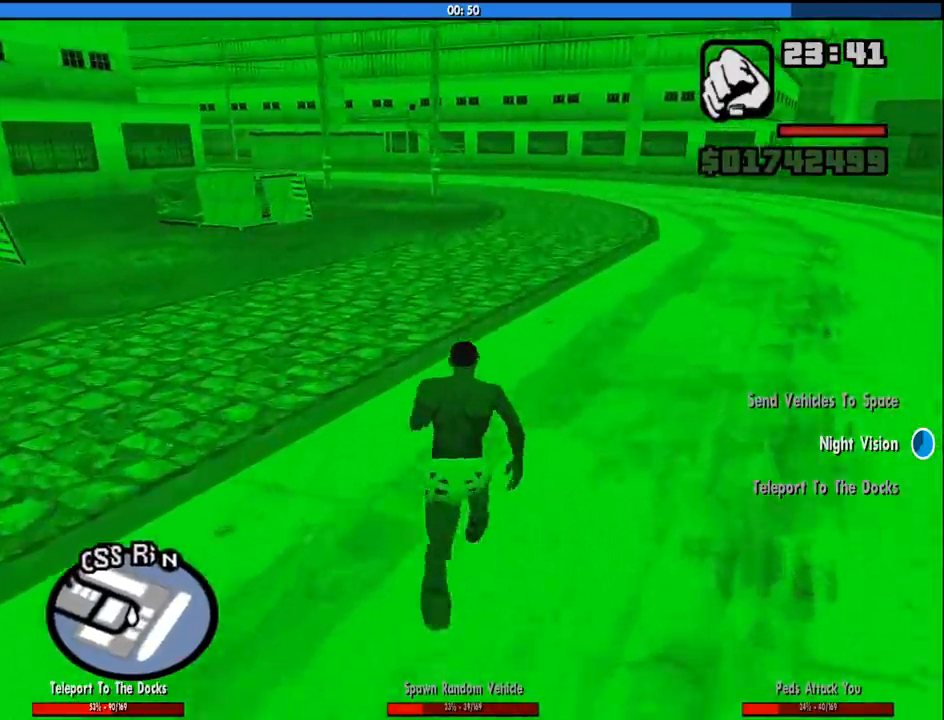
{"keys": ["w"], "mouse": [], "events": [[100, "space", "up"], [183, "space", "down"], [233, "space", "up"], [333, "space", "down"], [433, "space", "up"]]}
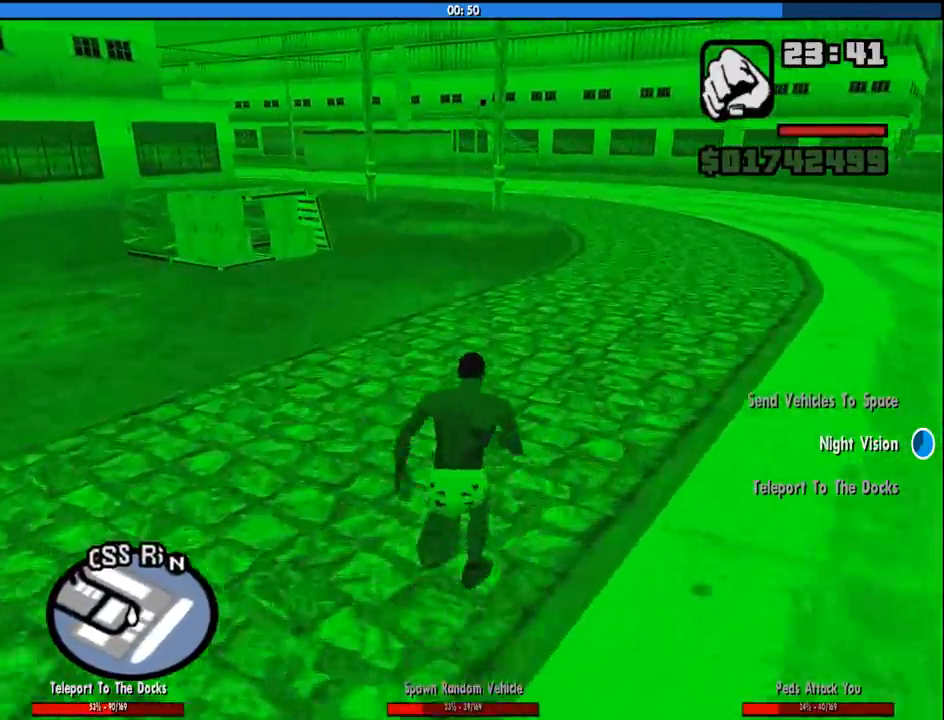
{"keys": ["3", "space", "w"], "mouse": [], "events": [[17, "space", "down"], [67, "space", "up"], [167, "space", "down"], [200, "space", "up"], [300, "space", "down"], [400, "space", "up"], [450, "3", "down"], [483, "space", "down"]]}
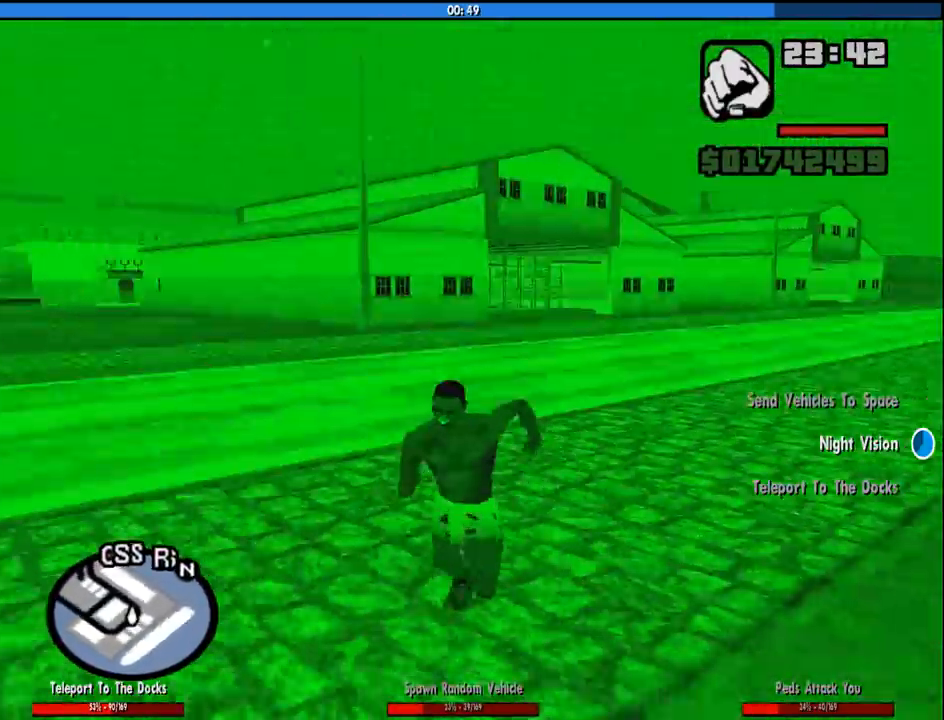
{"keys": ["3", "space", "w"], "mouse": [], "events": [[83, "space", "up"], [183, "space", "down"], [217, "space", "up"], [317, "space", "down"], [367, "space", "up"], [450, "space", "down"]]}
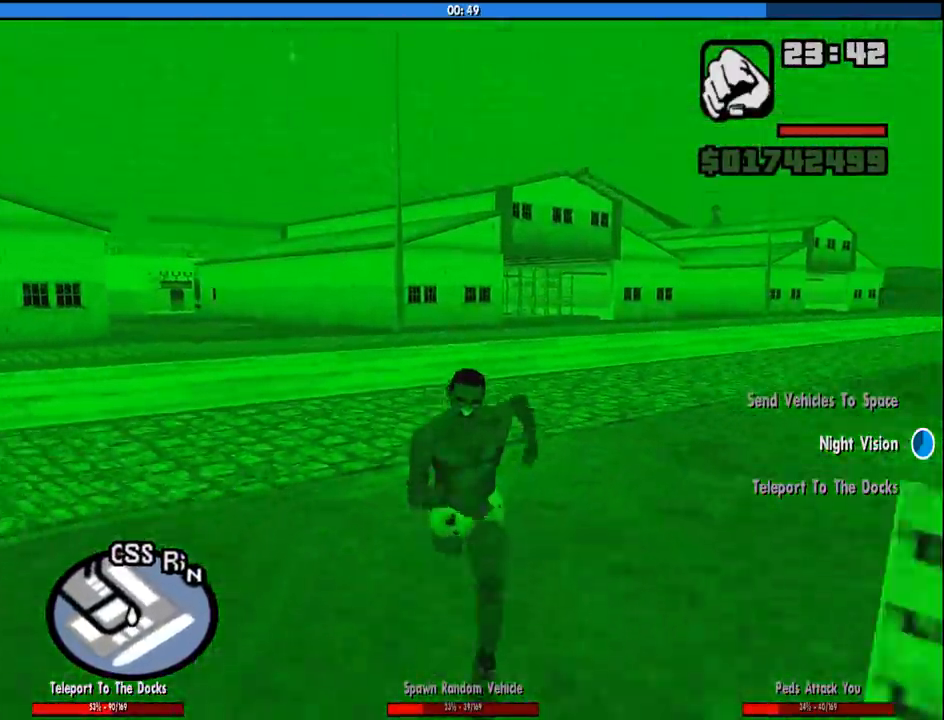
{"keys": ["w"], "mouse": [], "events": [[50, "space", "up"], [100, "3", "up"], [150, "space", "down"], [233, "space", "up"], [333, "space", "down"], [433, "space", "up"]]}
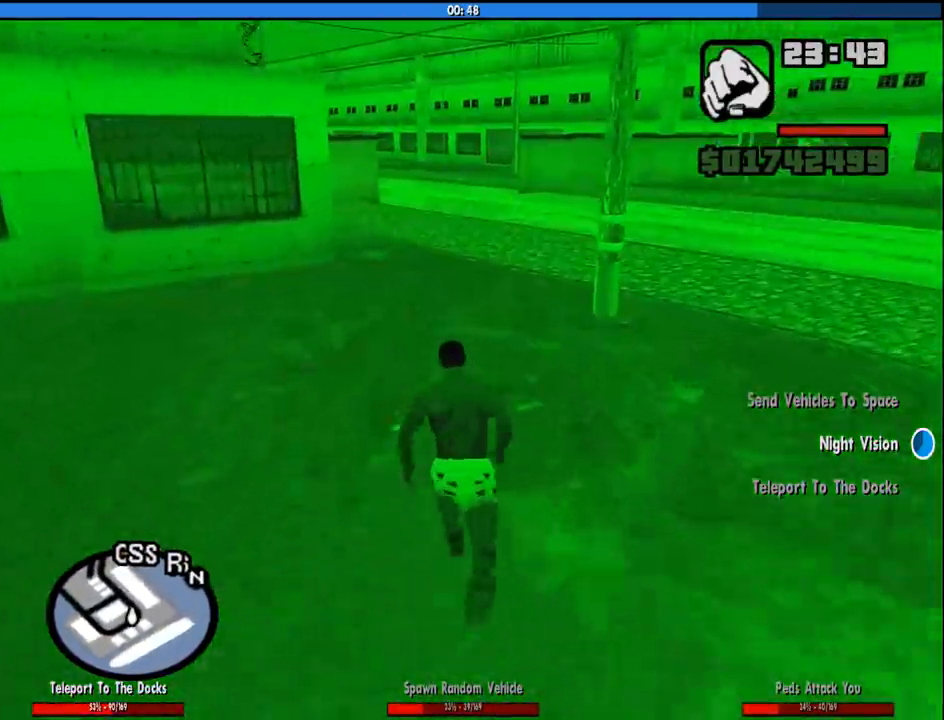
{"keys": ["a", "w"], "mouse": [], "events": [[17, "space", "down"], [117, "space", "up"], [200, "space", "down"], [250, "space", "up"], [350, "space", "down"], [400, "a", "down"], [450, "space", "up"]]}
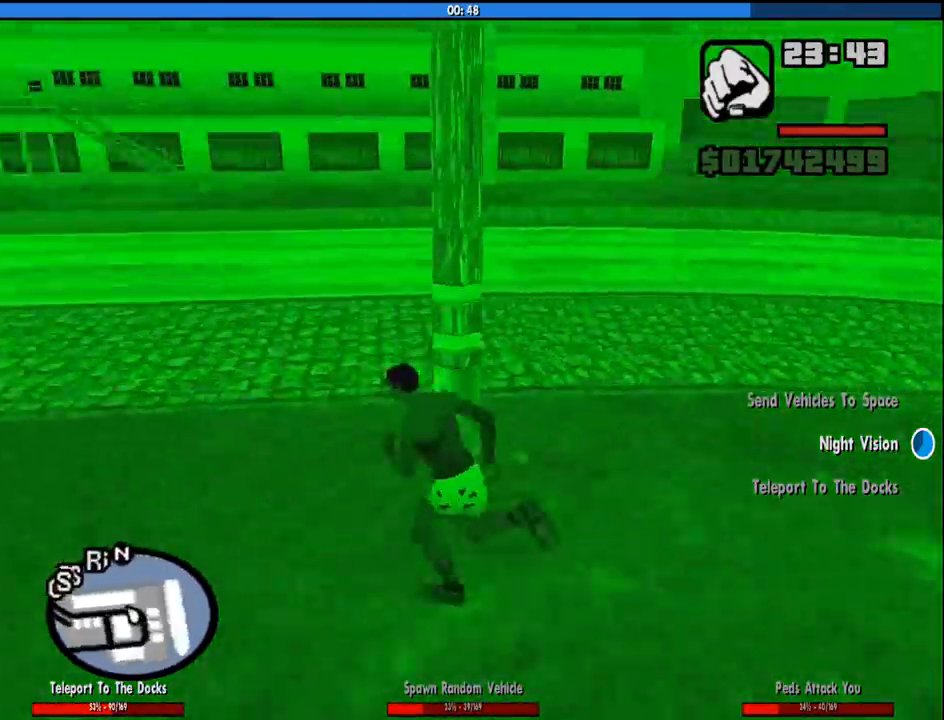
{"keys": ["a"], "mouse": [], "events": [[33, "space", "down"], [83, "w", "up"], [133, "space", "up"], [217, "s", "down"], [217, "space", "down"], [317, "space", "up"], [417, "space", "down"], [450, "s", "up"], [500, "space", "up"]]}
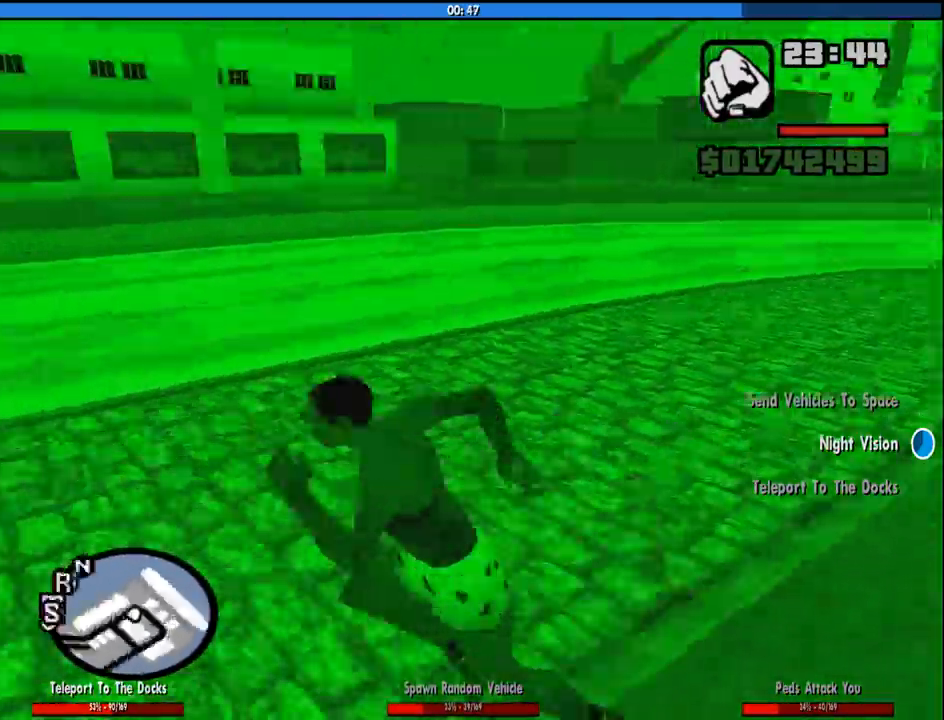
{"keys": ["w"], "mouse": [], "events": [[100, "space", "down"], [100, "w", "down"], [183, "a", "up"], [183, "space", "up"], [283, "space", "down"], [383, "space", "up"]]}
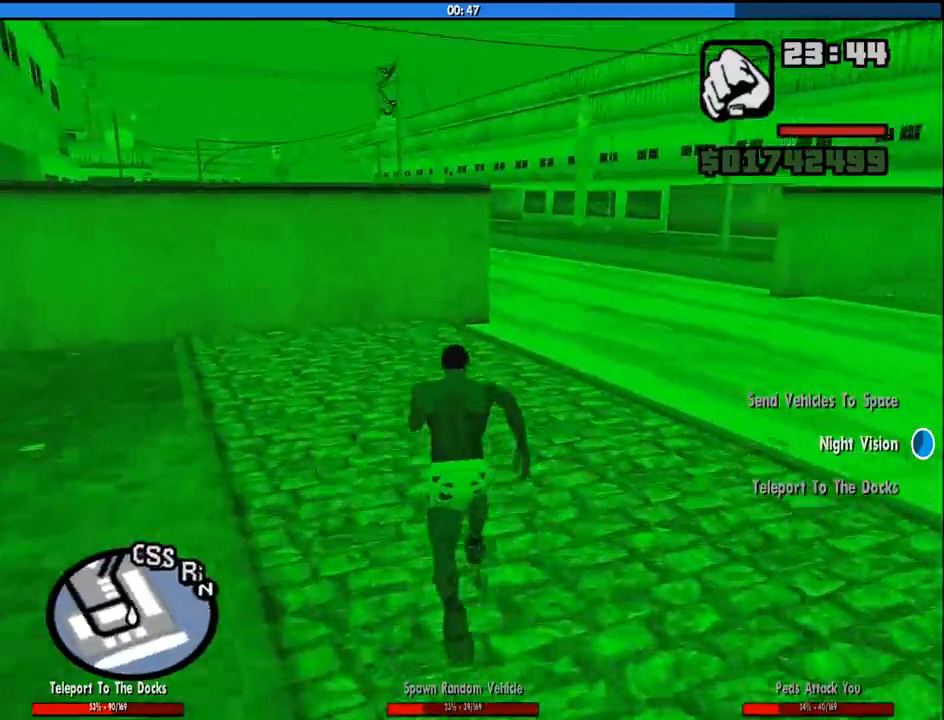
{"keys": ["d", "space", "w"], "mouse": [], "events": [[17, "space", "down"], [67, "space", "up"], [167, "space", "down"], [200, "space", "up"], [350, "space", "down"], [400, "space", "up"], [433, "d", "down"], [483, "space", "down"]]}
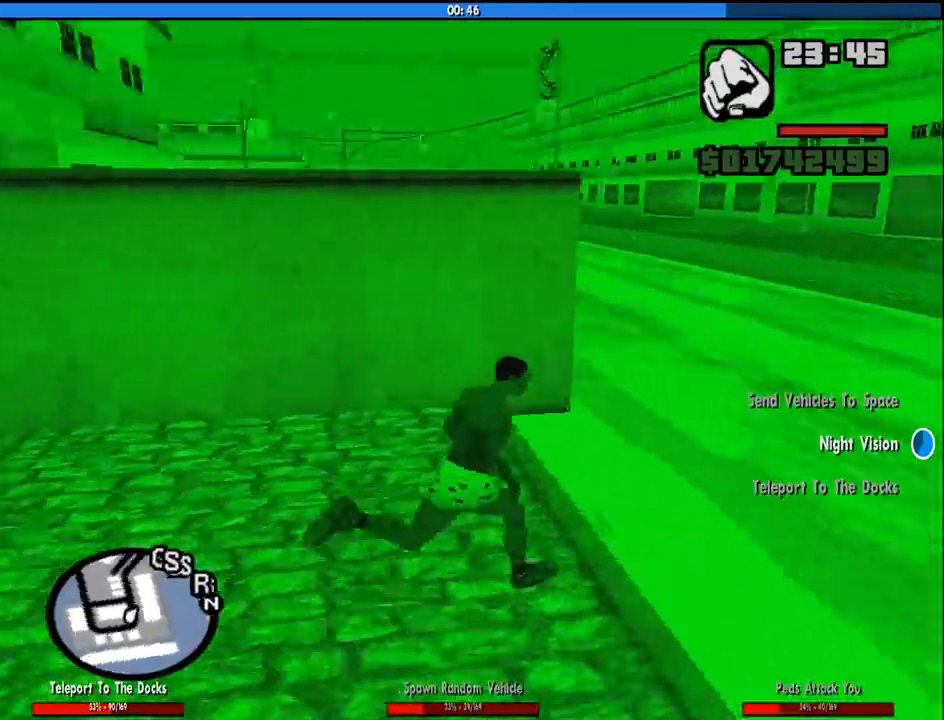
{"keys": ["d", "space", "w"], "mouse": [], "events": [[33, "space", "up"], [133, "space", "down"], [217, "space", "up"], [367, "space", "down"], [417, "space", "up"], [500, "space", "down"]]}
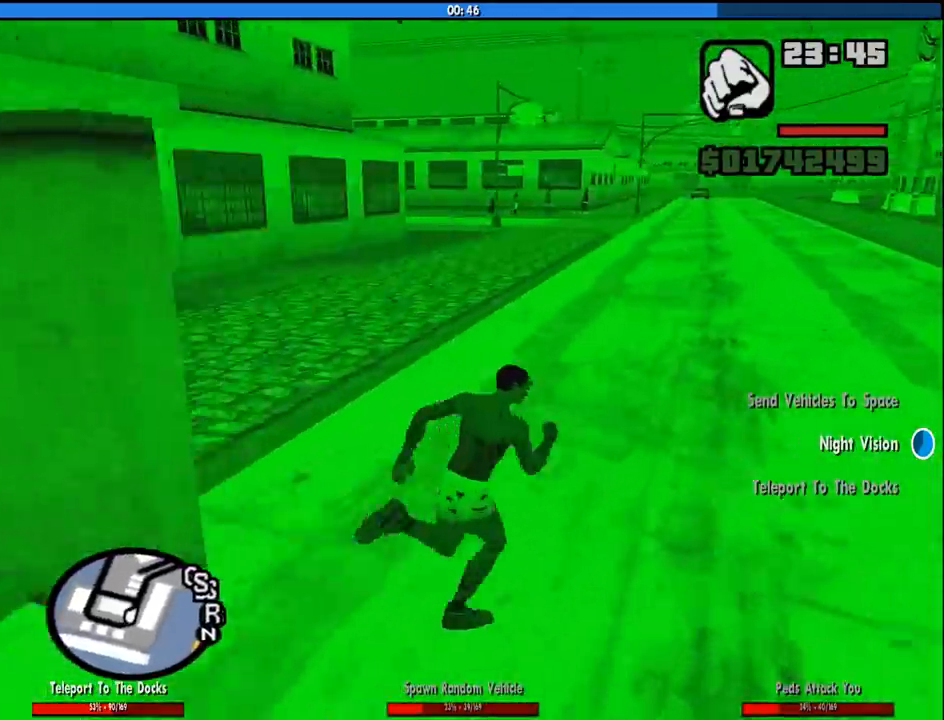
{"keys": ["d", "w"], "mouse": [], "events": [[100, "space", "up"], [200, "space", "down"], [283, "space", "up"], [383, "space", "down"], [467, "space", "up"]]}